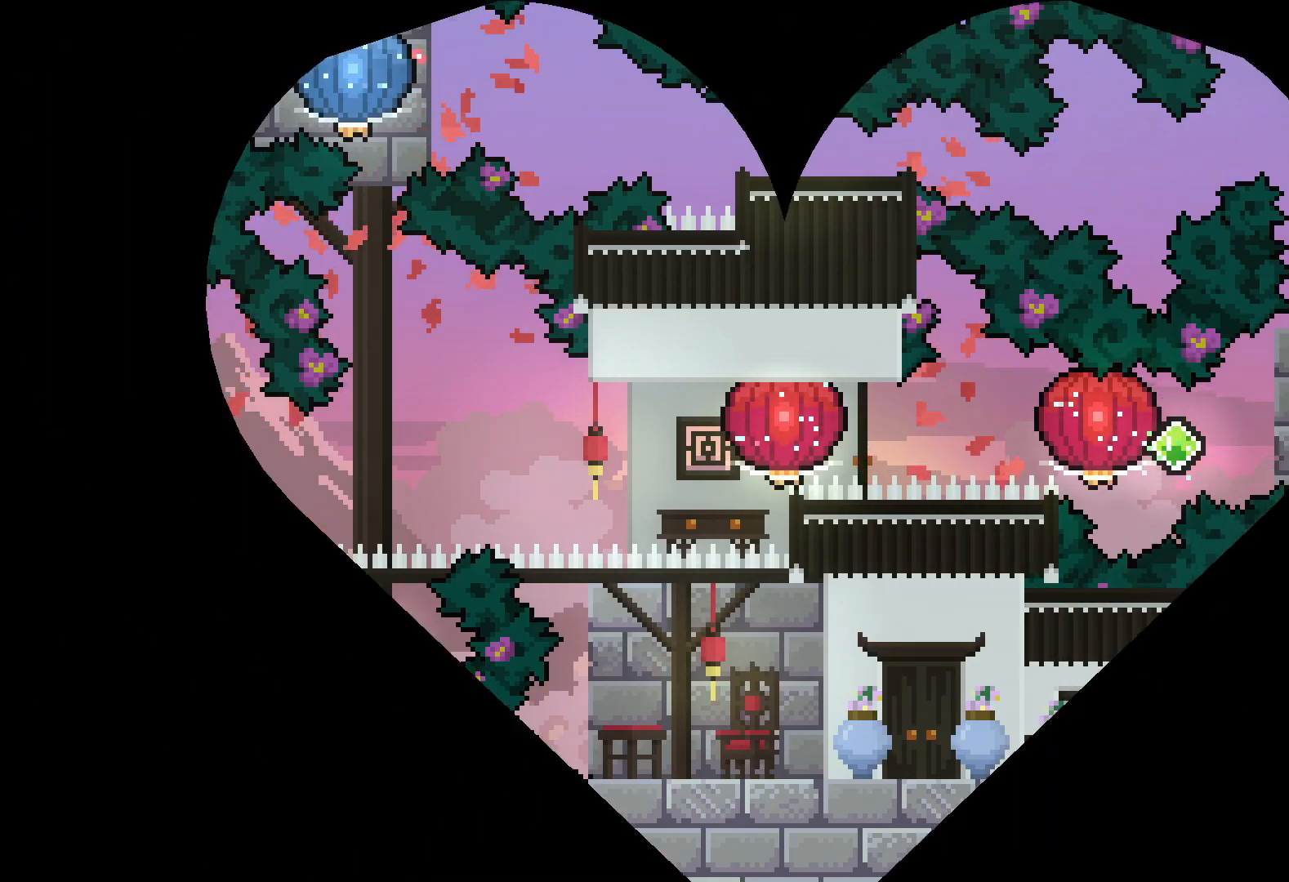
Gameplay with keyboard; each line is a JSON object with the keys held at the frame after it. "events" lists presses ("down") and releases ("up") of "dash", "down", "grab", "jump", "left", "right" and "up" between this image and that frame as [ms after this image, input, new state], when the widget could be followed in between. No other keys are recorded. Mouse input is not recorded. Key names are as the overlay labels them; some are game actions (e.g. jump) rather than physical keys.
{"keys": [], "events": []}
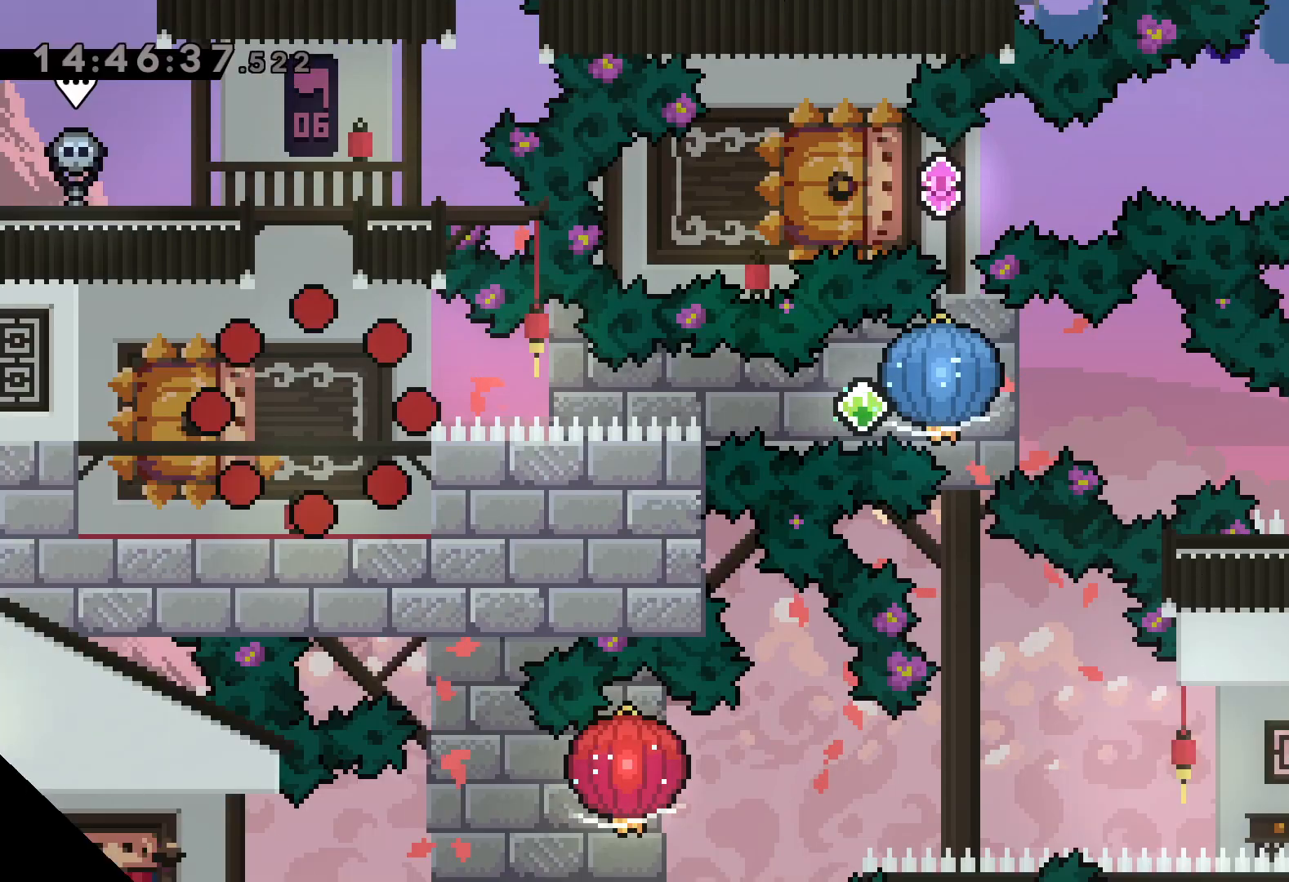
{"keys": ["dash", "down", "left"], "events": [[450, "down", "down"], [484, "dash", "down"], [484, "left", "down"]]}
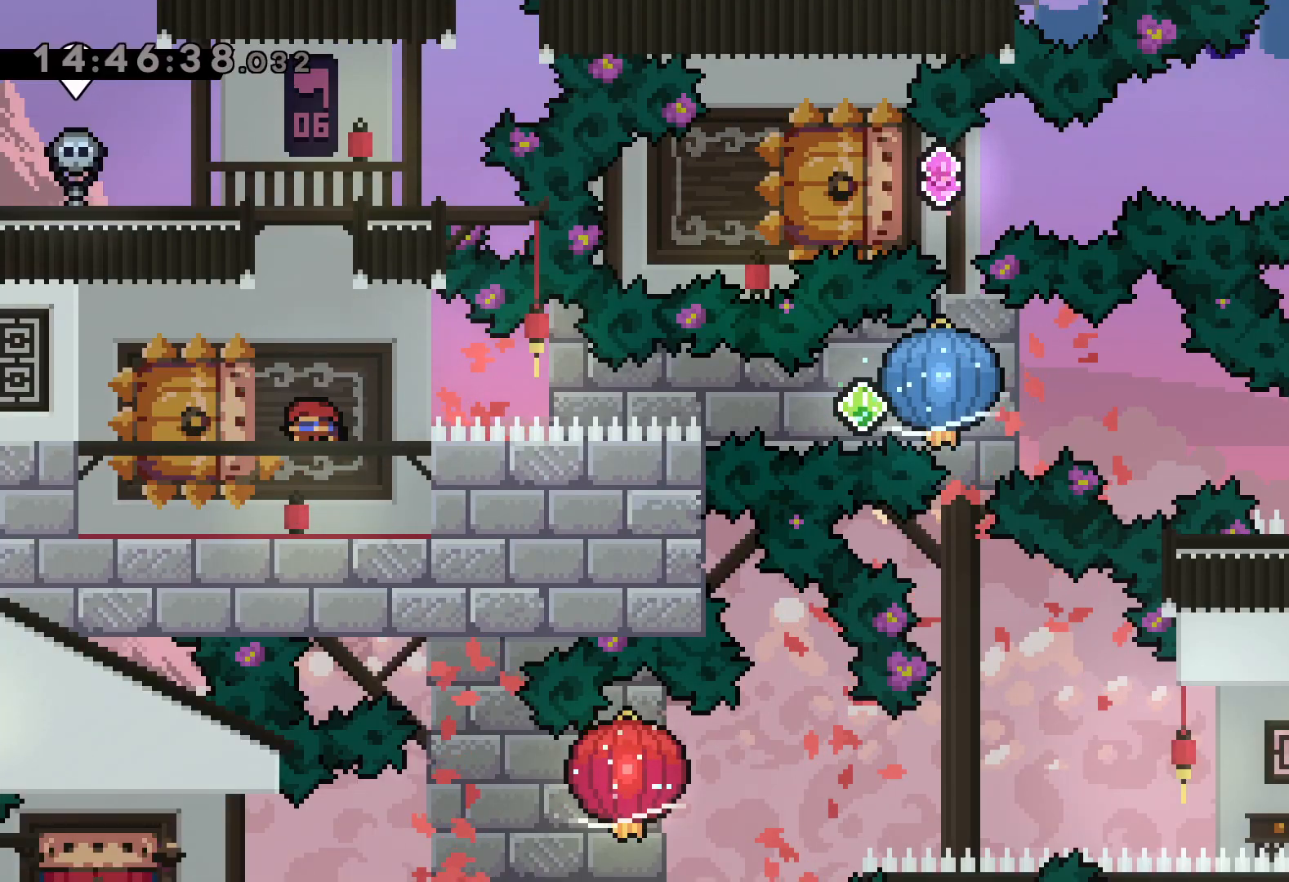
{"keys": ["grab", "right"], "events": [[150, "right", "down"], [167, "dash", "up"], [167, "jump", "down"], [200, "dash", "down"], [234, "down", "up"], [234, "left", "up"], [250, "grab", "down"], [267, "jump", "up"], [350, "dash", "up"]]}
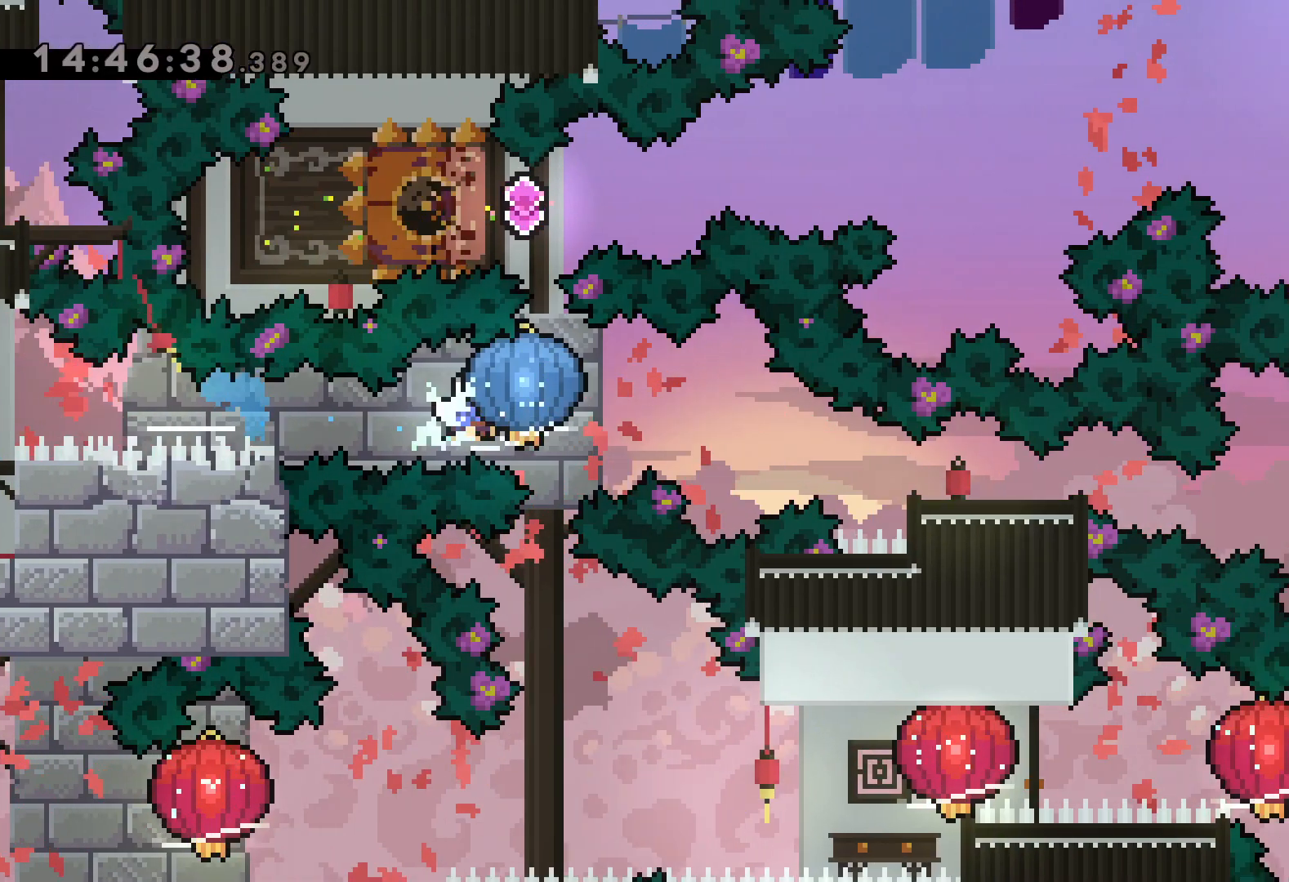
{"keys": ["right"], "events": [[84, "down", "down"], [100, "grab", "up"], [117, "dash", "down"], [334, "dash", "up"], [400, "down", "up"]]}
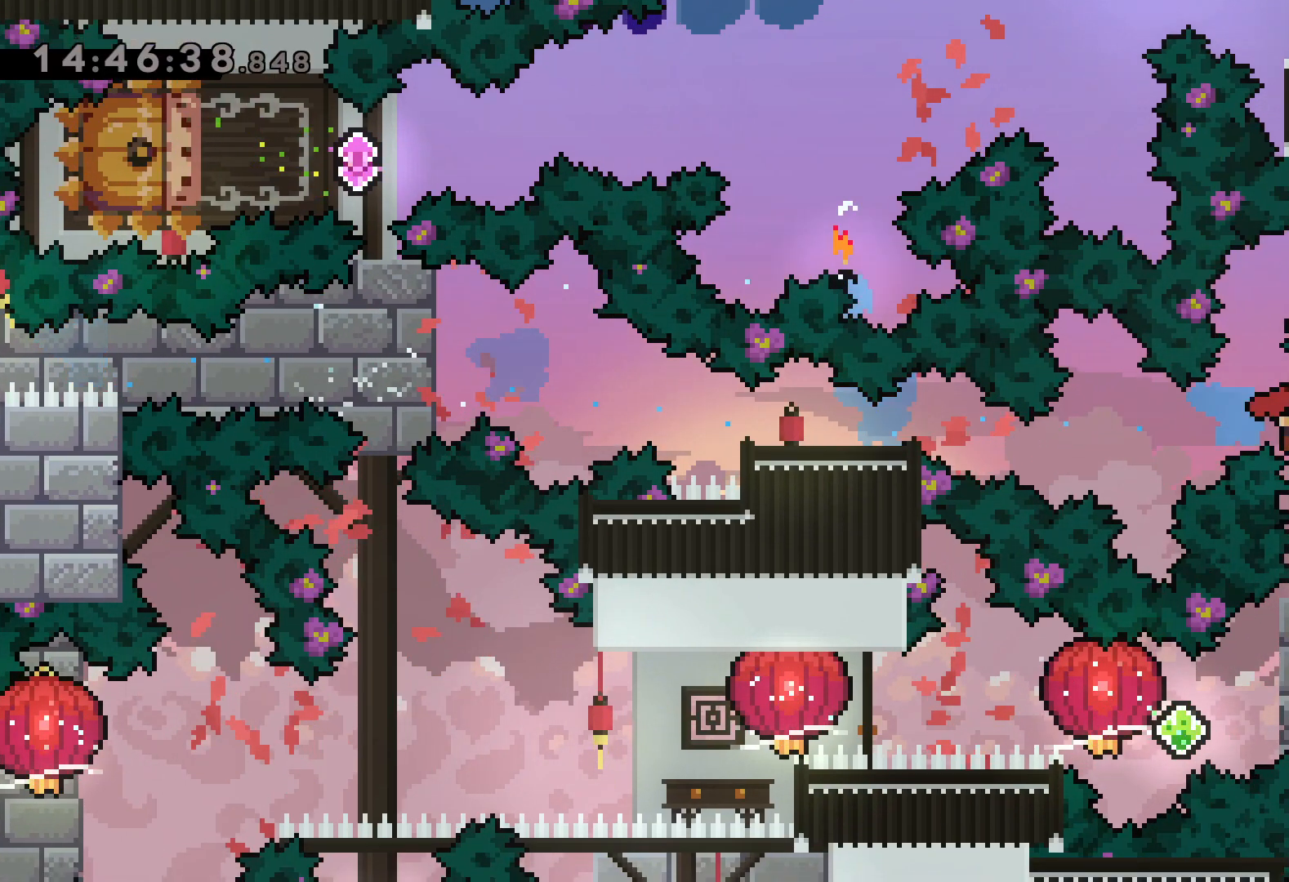
{"keys": [], "events": [[117, "right", "up"]]}
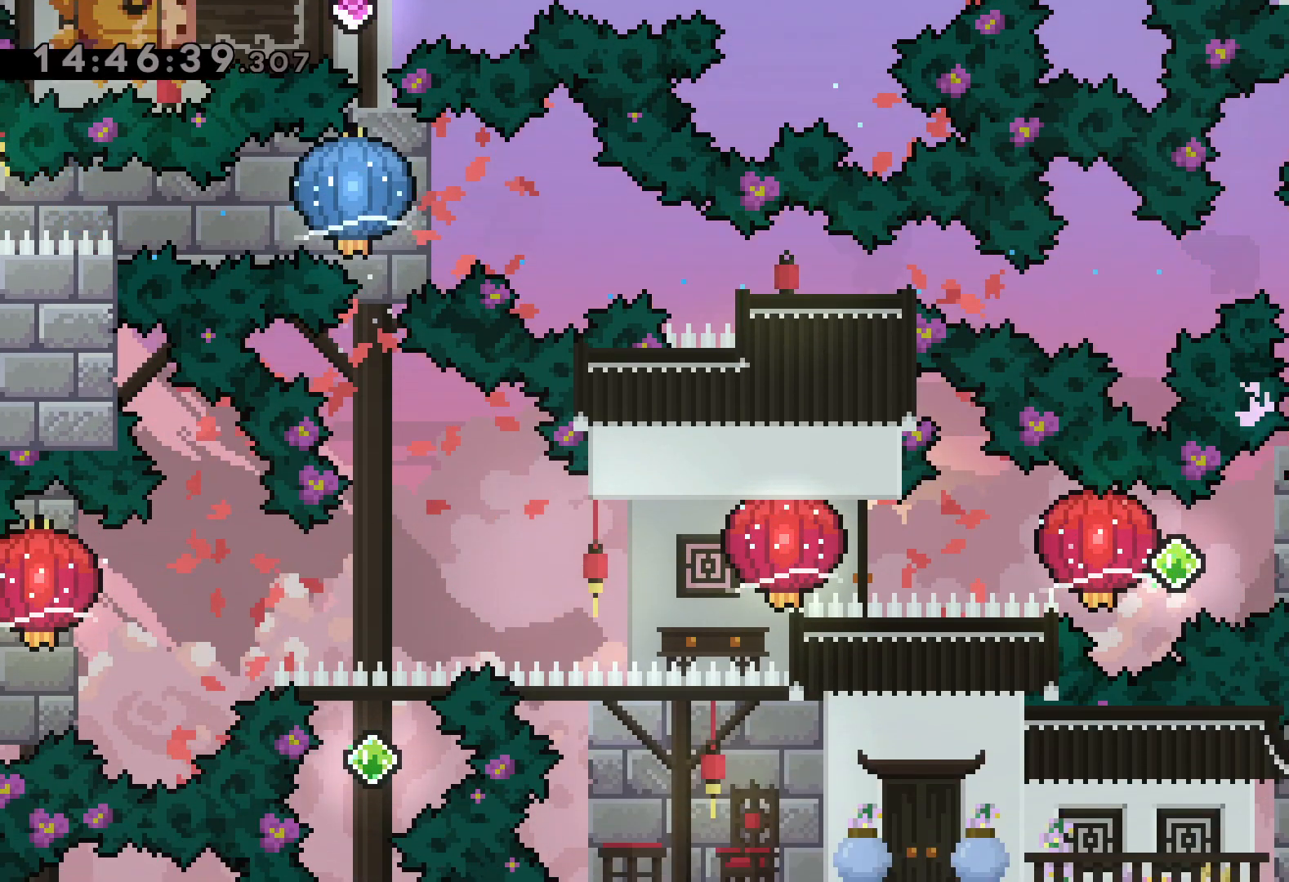
{"keys": ["grab", "left"], "events": [[84, "dash", "down"], [84, "right", "down"], [267, "jump", "down"], [284, "dash", "up"], [284, "left", "down"], [317, "dash", "down"], [350, "grab", "down"], [367, "right", "up"], [384, "jump", "up"], [434, "dash", "up"]]}
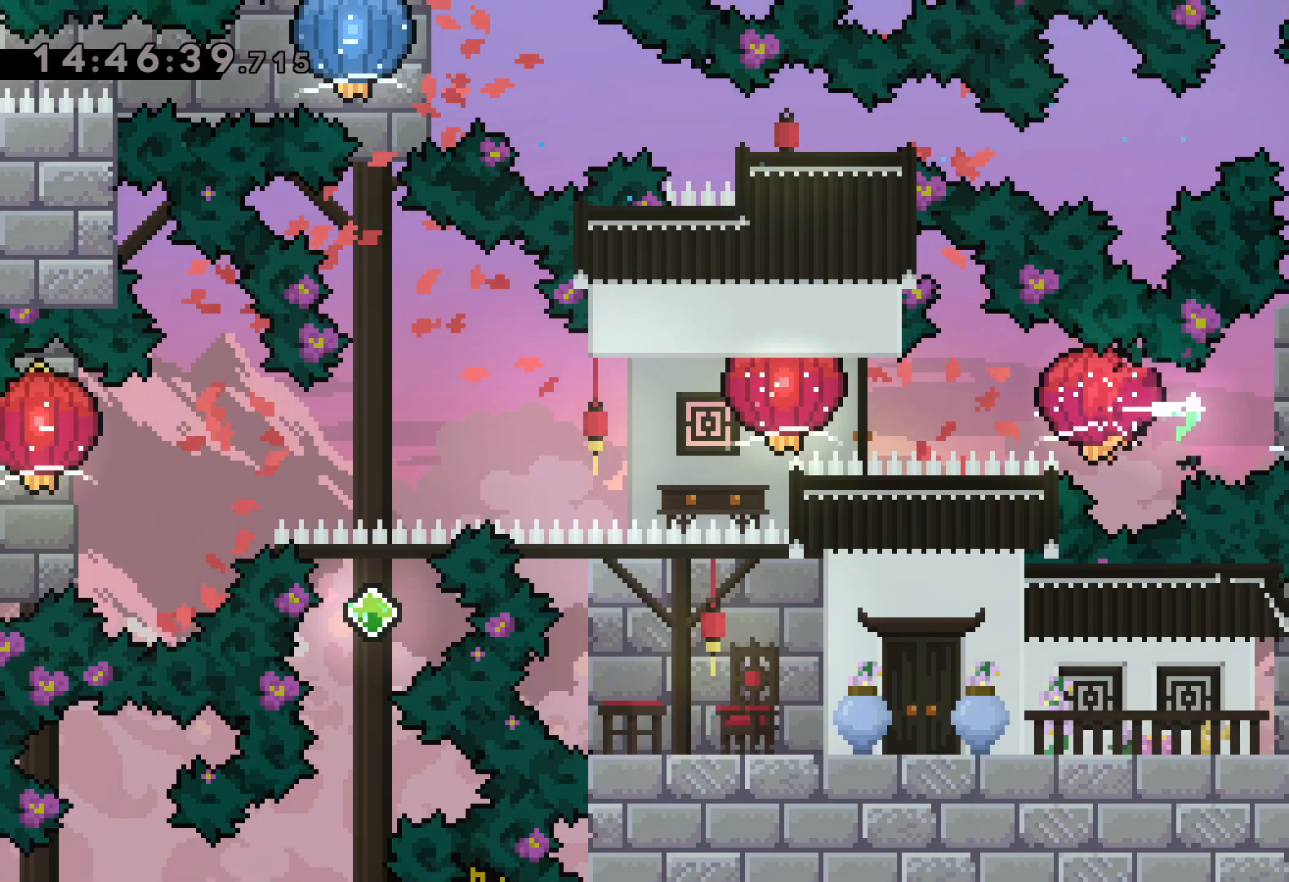
{"keys": ["down", "grab", "left"], "events": [[100, "dash", "down"], [250, "dash", "up"], [334, "dash", "down"], [450, "down", "down"], [467, "dash", "up"]]}
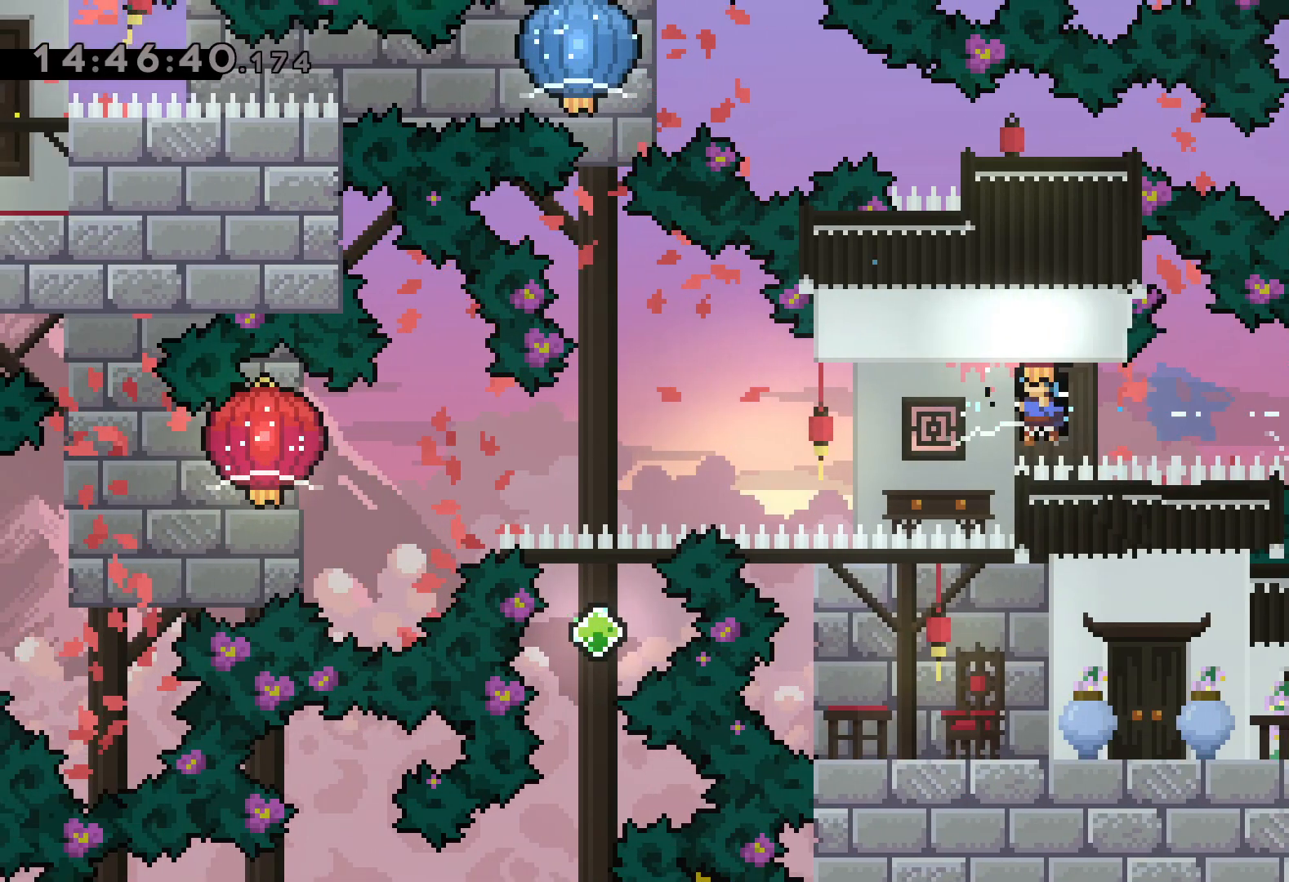
{"keys": ["down", "grab", "left"], "events": [[134, "grab", "up"], [350, "grab", "down"]]}
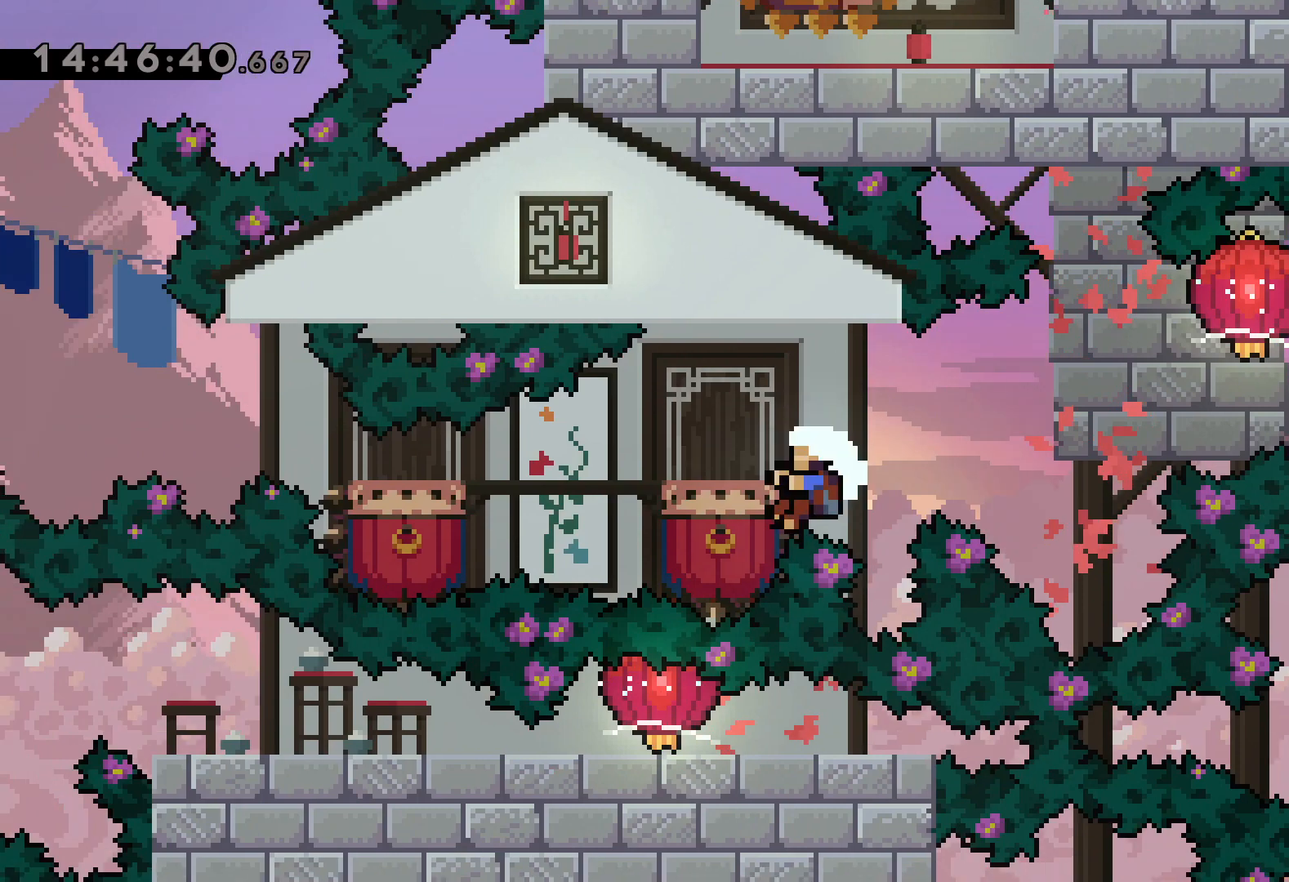
{"keys": [], "events": [[250, "grab", "up"], [284, "down", "up"], [284, "left", "up"]]}
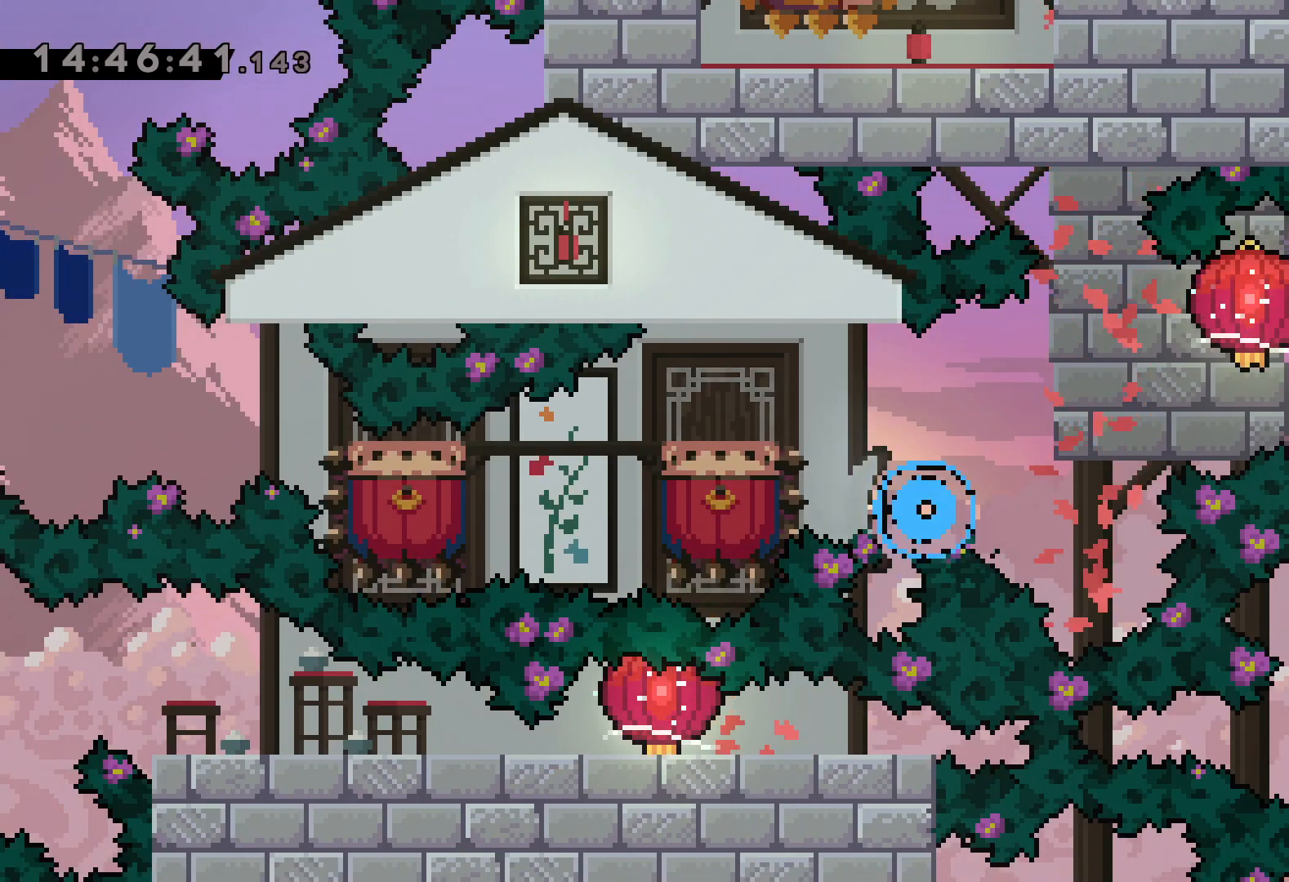
{"keys": [], "events": []}
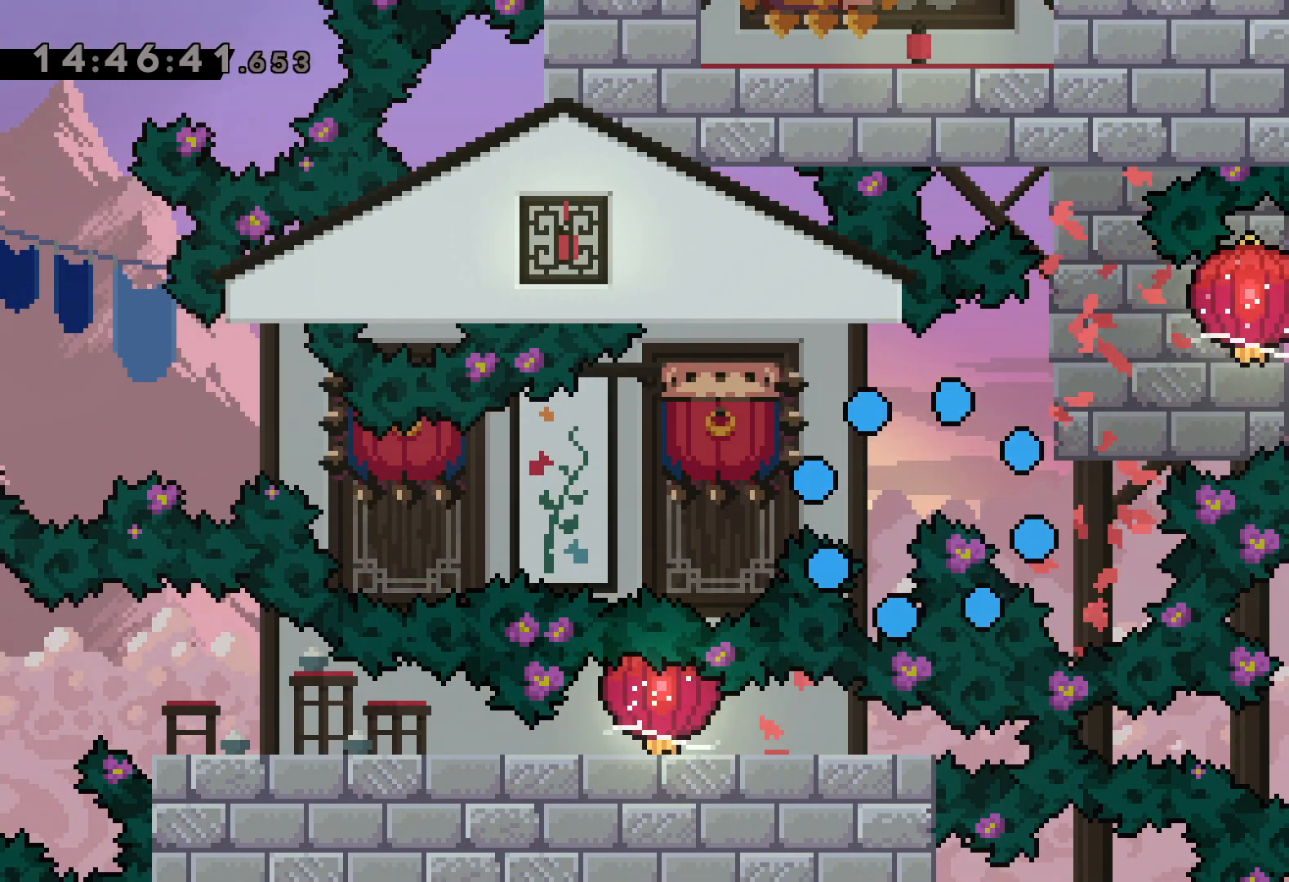
{"keys": [], "events": []}
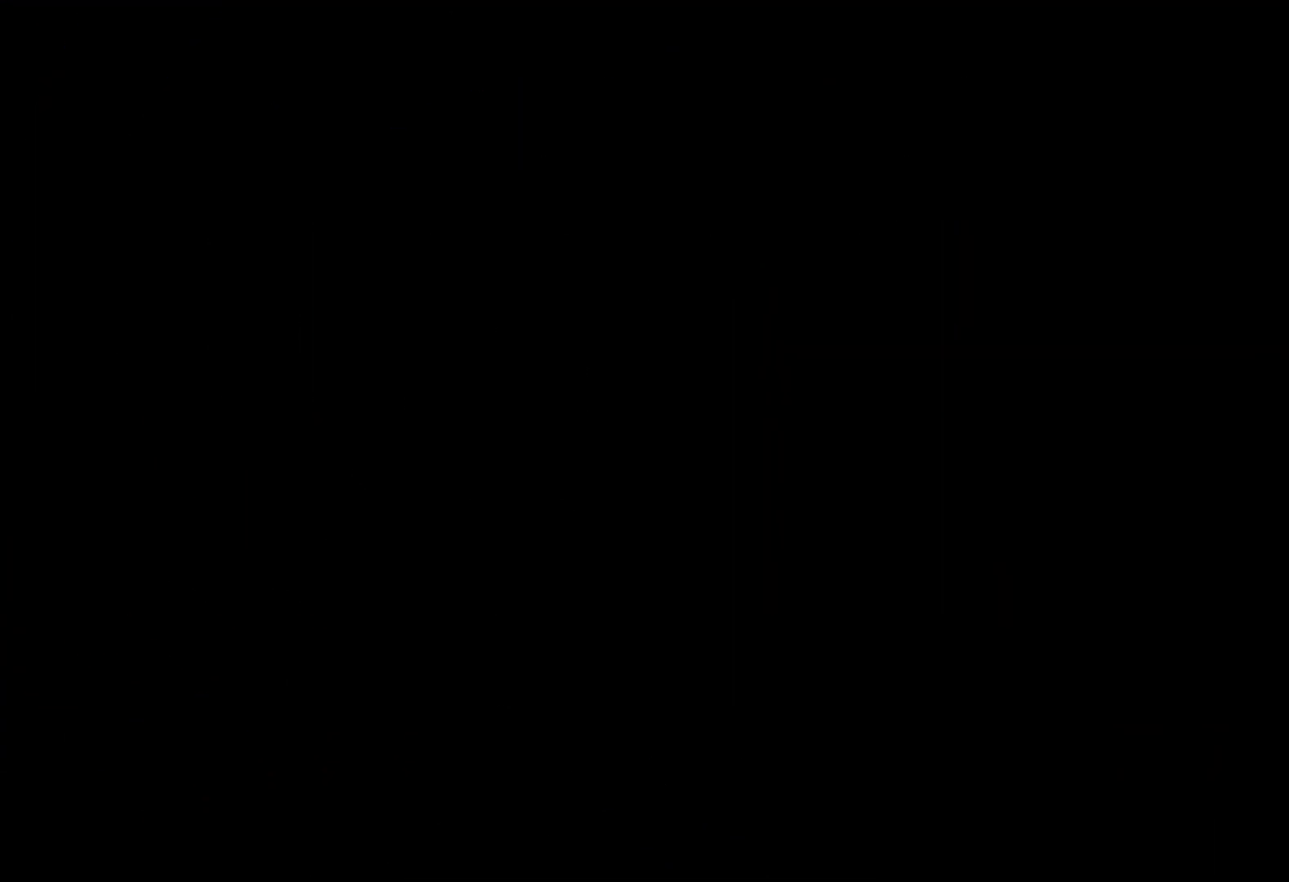
{"keys": [], "events": []}
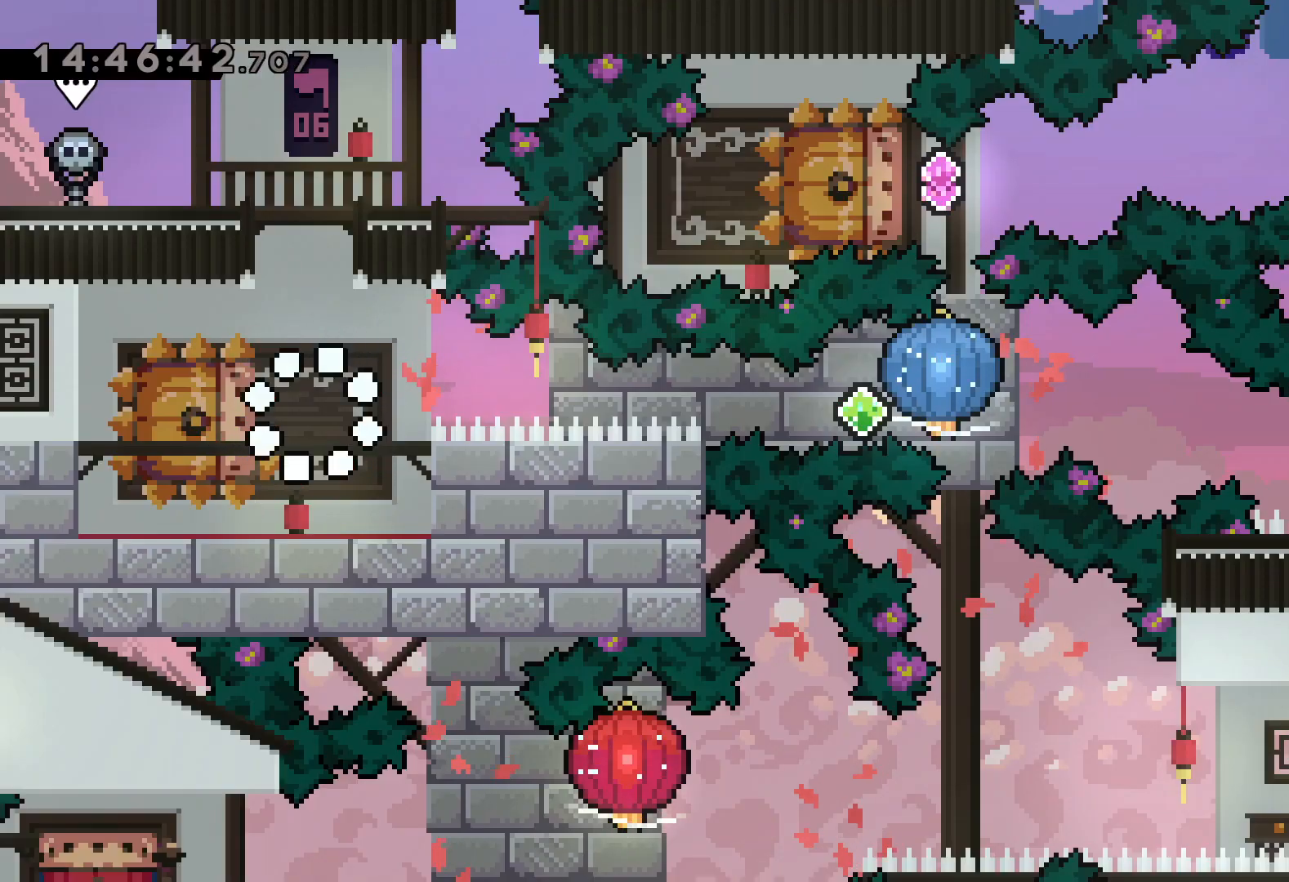
{"keys": ["dash", "down", "jump", "left", "right"], "events": [[250, "down", "down"], [267, "left", "down"], [284, "dash", "down"], [434, "right", "down"], [467, "dash", "up"], [467, "jump", "down"], [500, "dash", "down"]]}
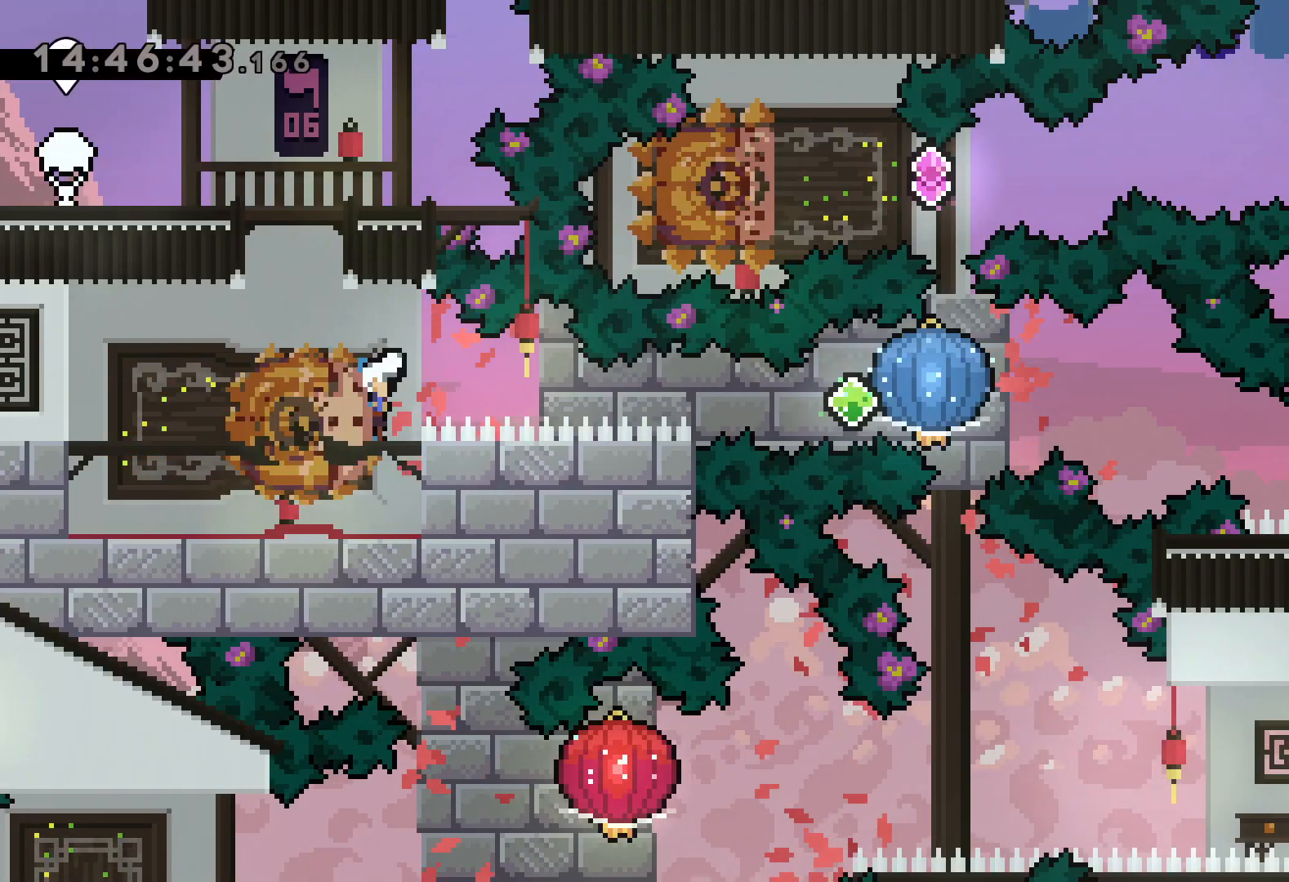
{"keys": ["dash", "down", "right"], "events": [[34, "down", "up"], [34, "left", "up"], [50, "grab", "down"], [67, "jump", "up"], [134, "dash", "up"], [400, "down", "down"], [400, "grab", "up"], [417, "dash", "down"]]}
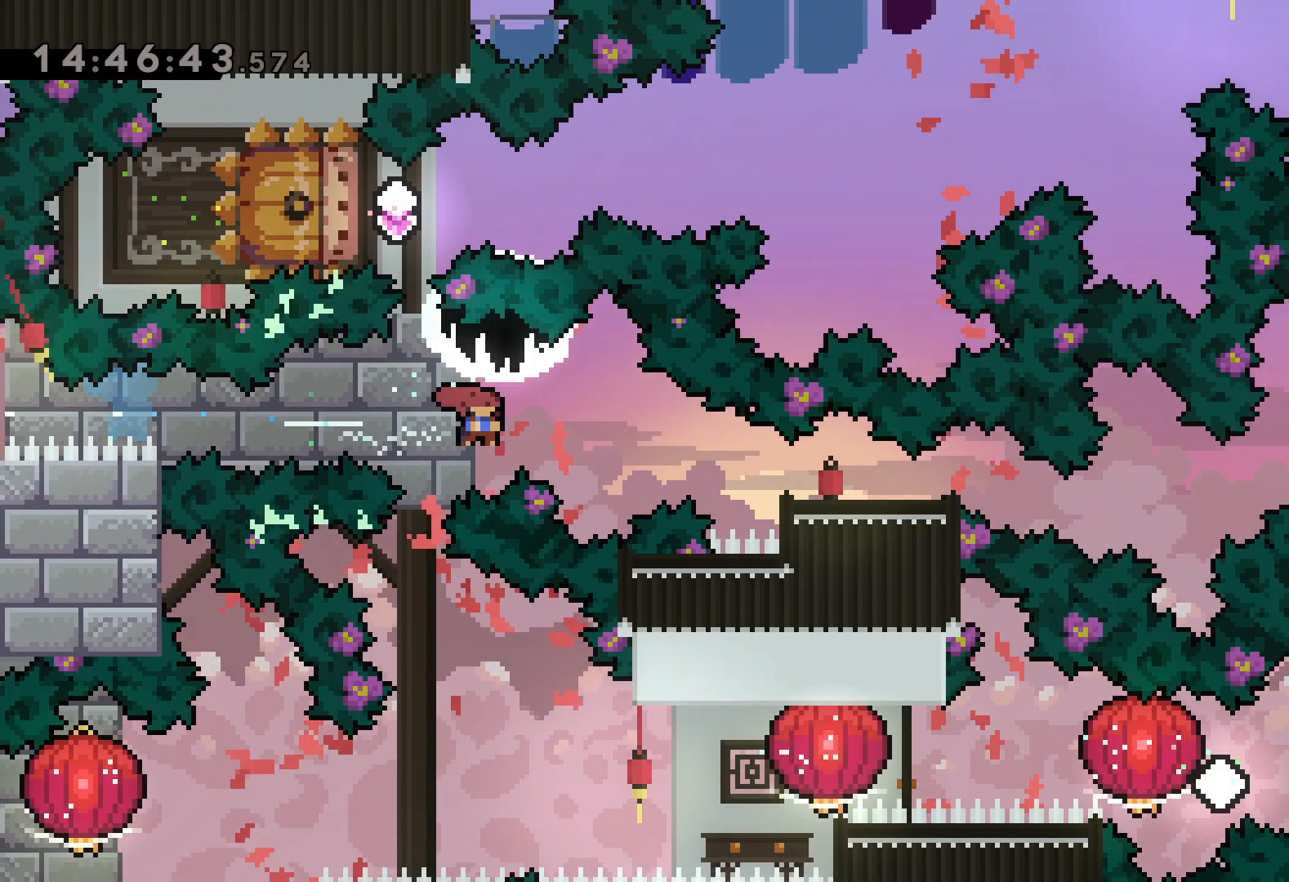
{"keys": [], "events": [[134, "dash", "up"], [200, "down", "up"], [400, "right", "up"]]}
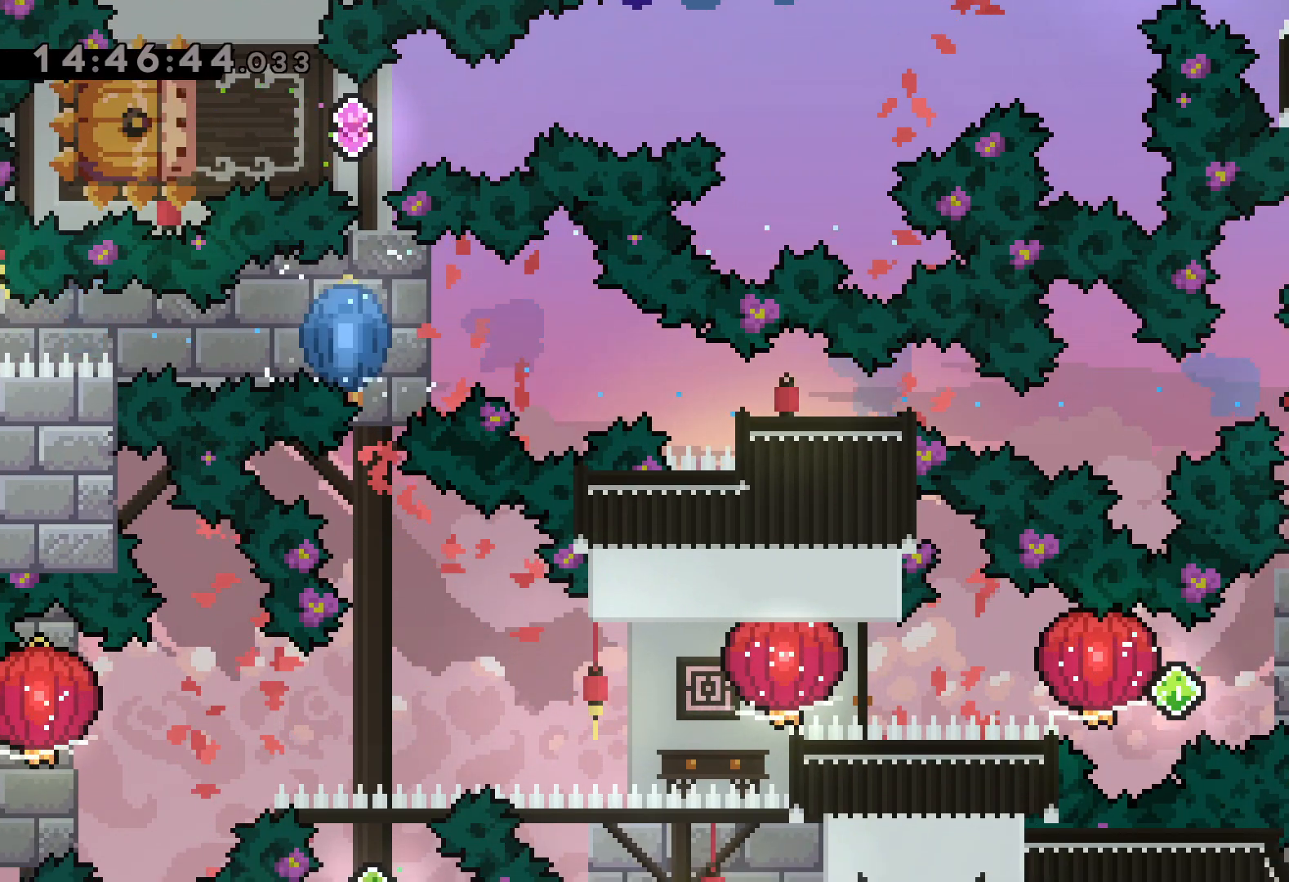
{"keys": ["dash", "right"], "events": [[350, "right", "down"], [384, "dash", "down"]]}
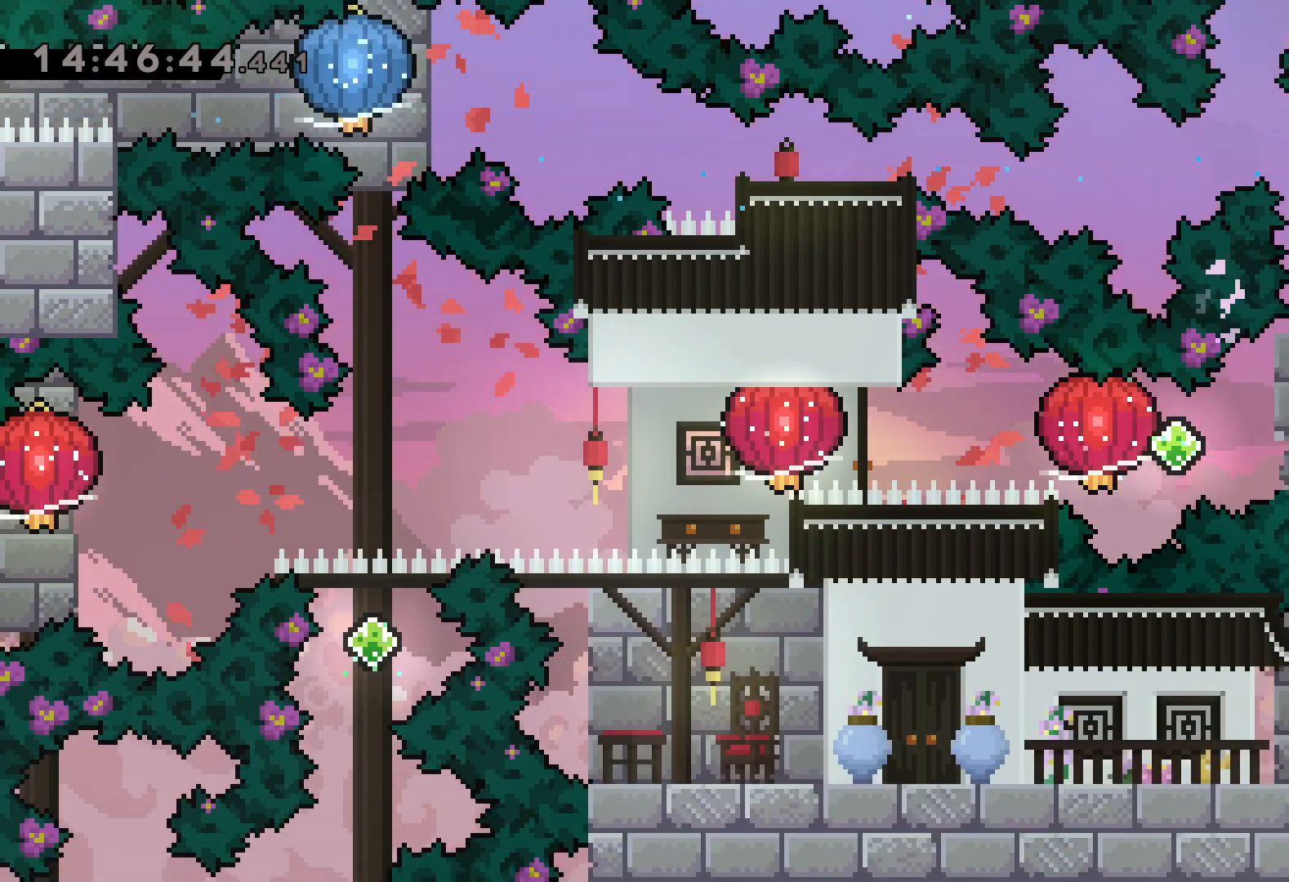
{"keys": ["dash", "left"], "events": [[34, "jump", "down"], [34, "left", "down"], [67, "dash", "up"], [100, "dash", "down"], [100, "right", "up"], [134, "jump", "up"], [167, "grab", "down"], [217, "dash", "up"], [417, "dash", "down"], [450, "grab", "up"]]}
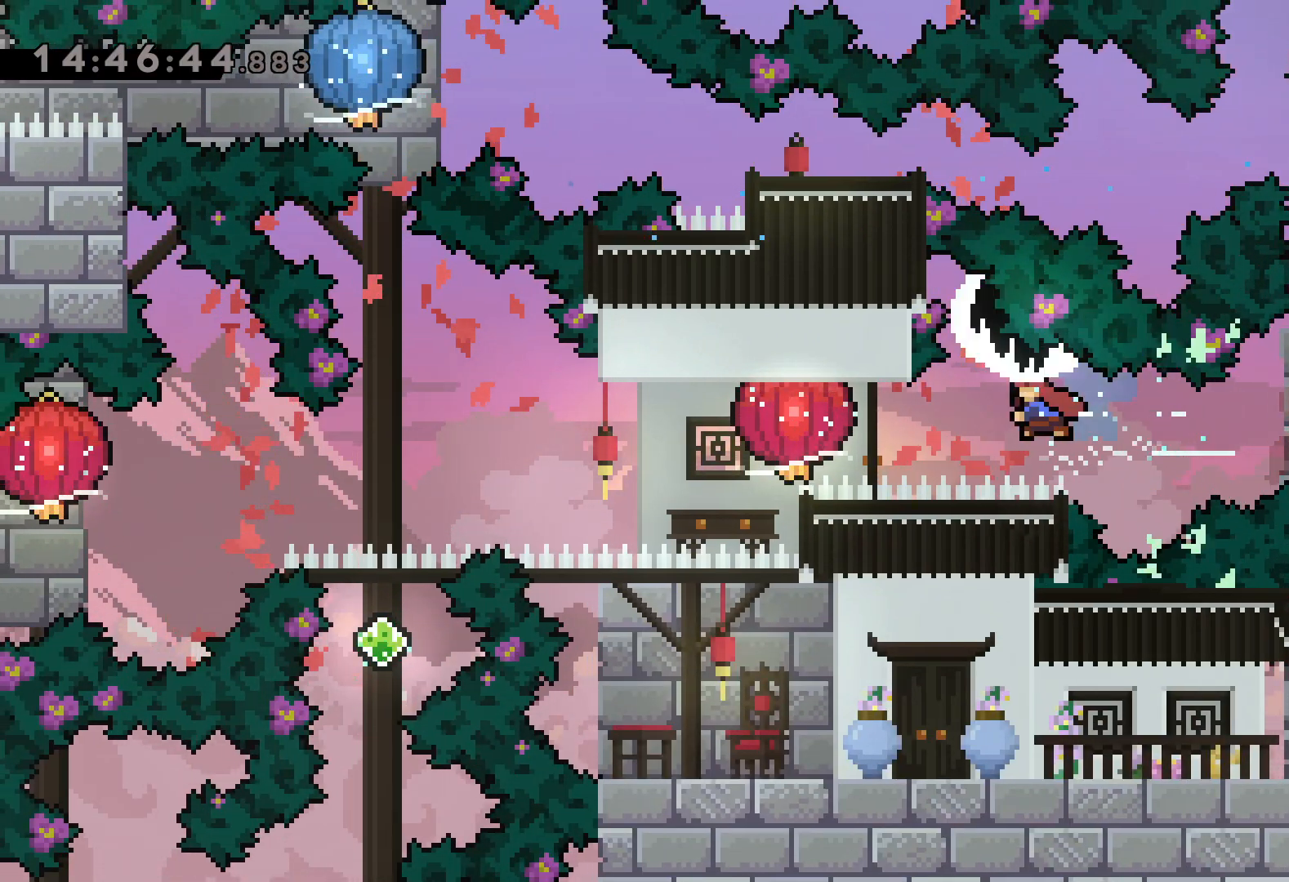
{"keys": ["down", "grab", "left"], "events": [[17, "grab", "down"], [67, "dash", "up"], [217, "down", "down"], [350, "grab", "up"], [434, "grab", "down"]]}
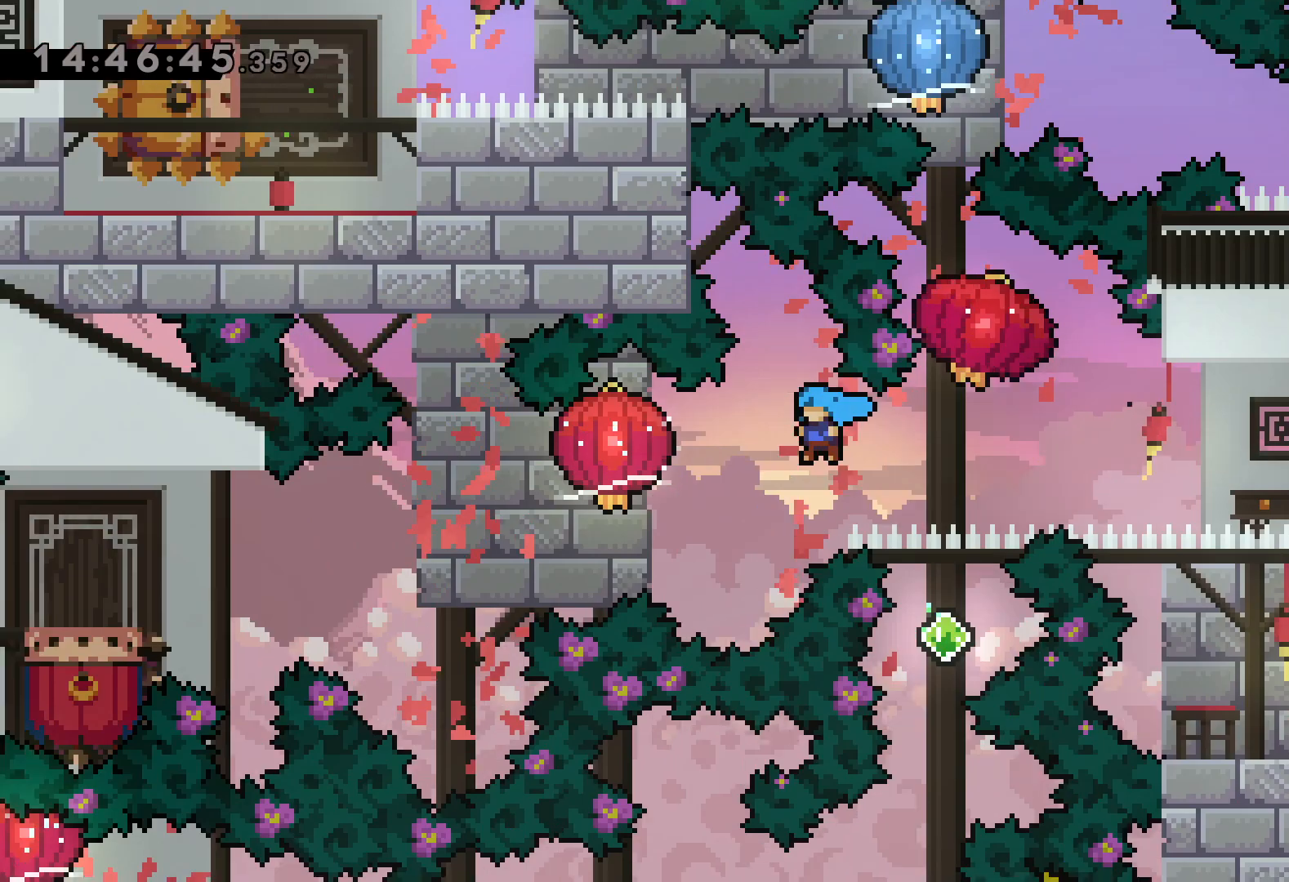
{"keys": ["down", "left"], "events": [[484, "grab", "up"]]}
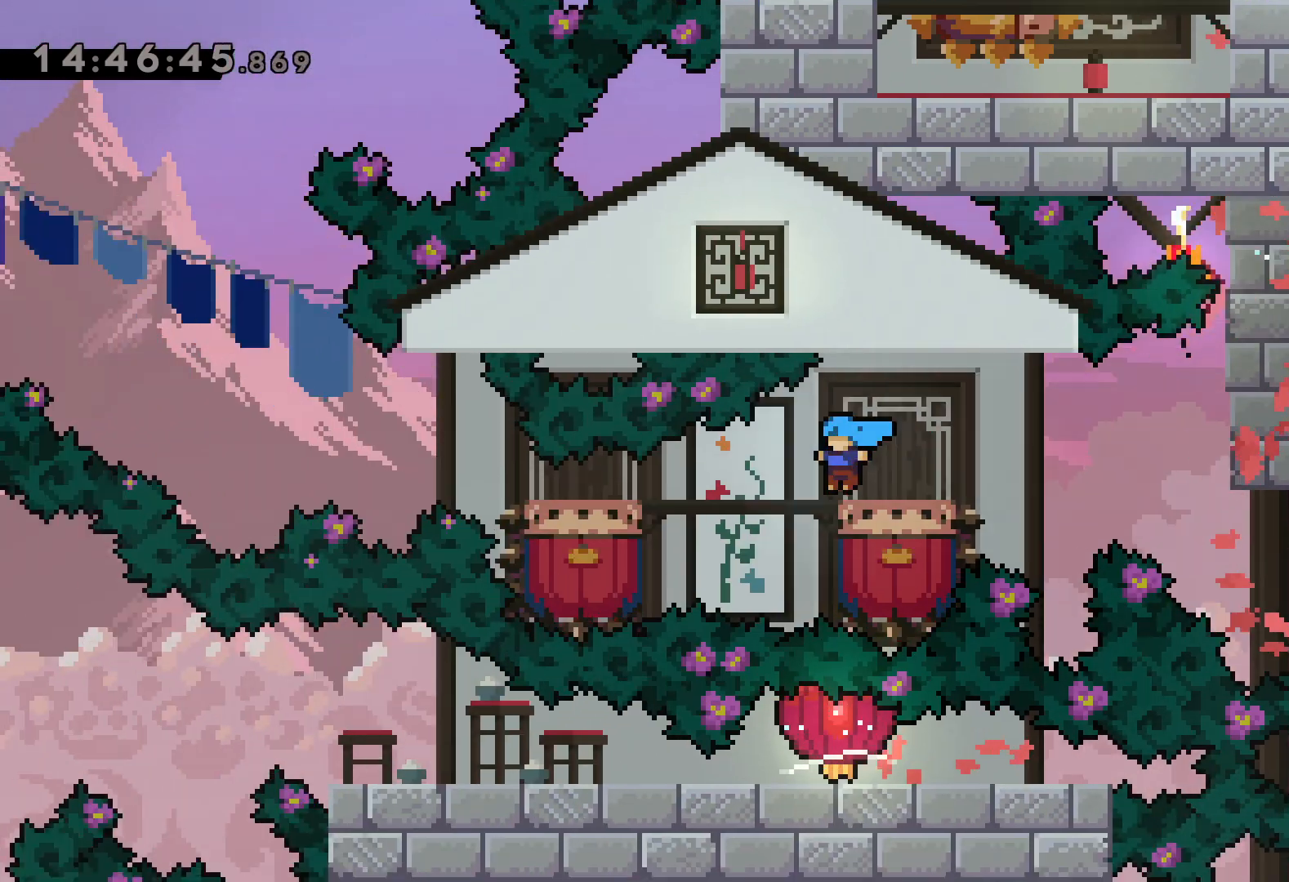
{"keys": ["jump", "left"], "events": [[117, "down", "up"], [117, "jump", "down"]]}
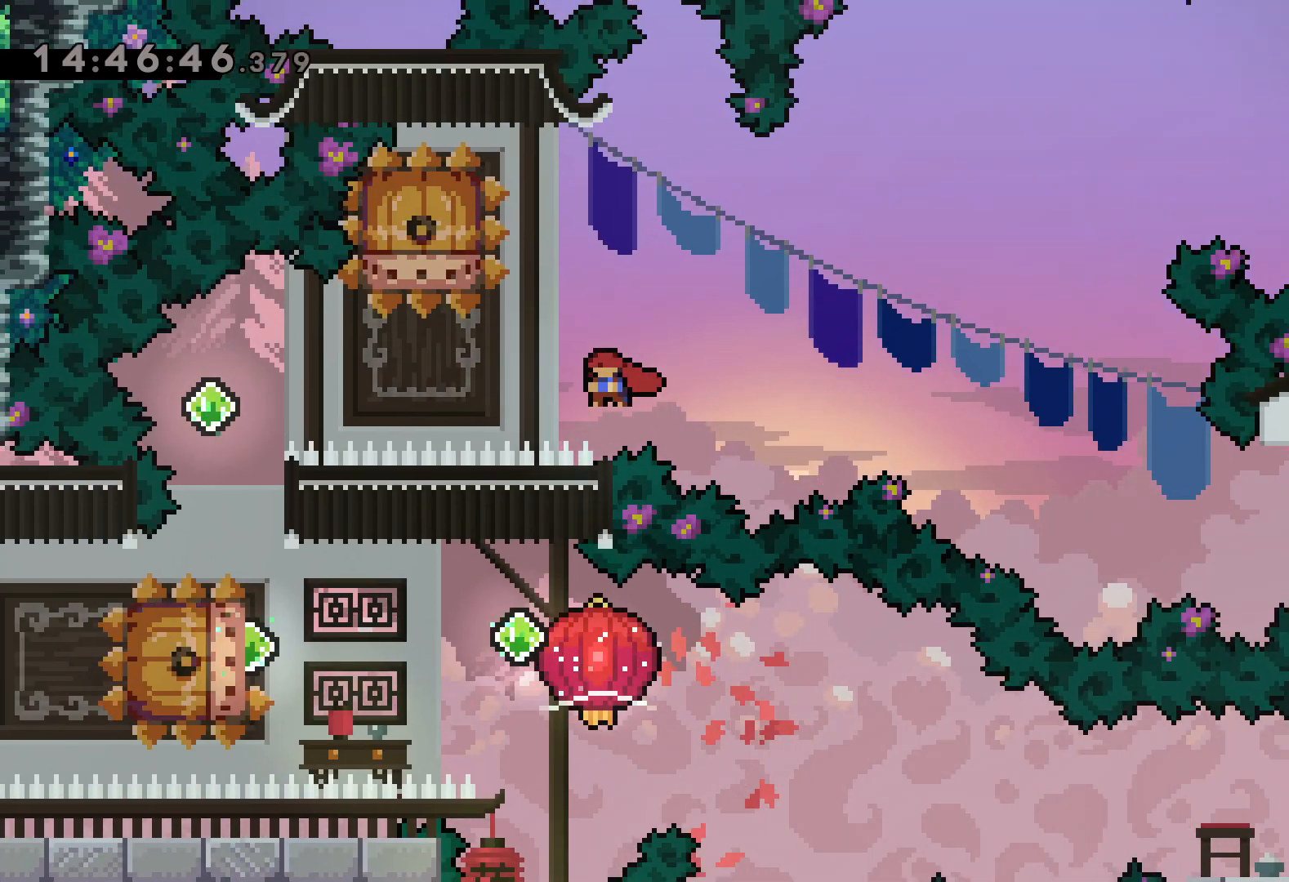
{"keys": ["dash", "left"], "events": [[134, "jump", "up"], [134, "left", "up"], [167, "dash", "down"], [167, "down", "down"], [350, "dash", "up"], [384, "down", "up"], [417, "dash", "down"], [450, "left", "down"]]}
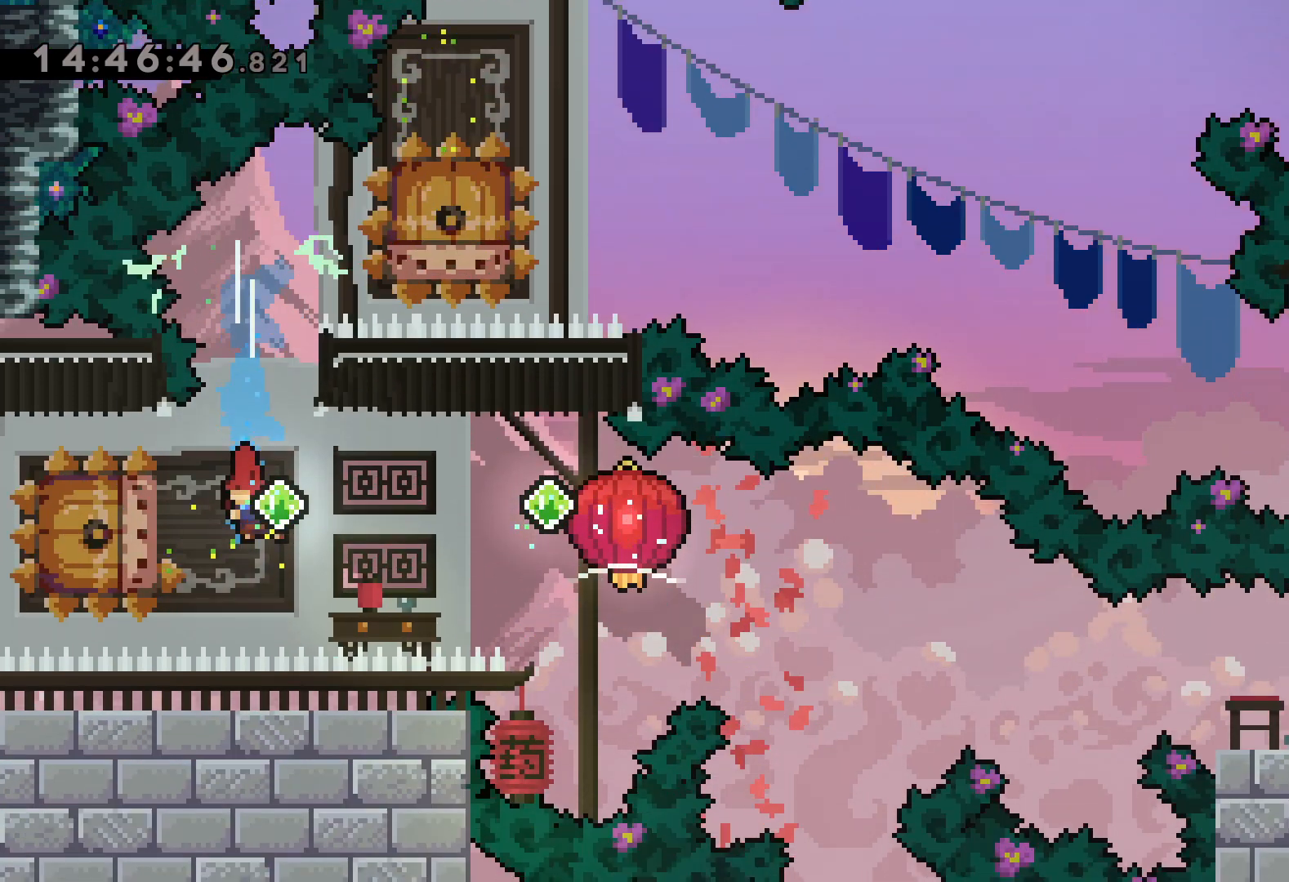
{"keys": ["down", "grab", "right"], "events": [[84, "dash", "up"], [84, "jump", "down"], [117, "right", "down"], [150, "dash", "down"], [150, "down", "down"], [167, "left", "up"], [200, "jump", "up"], [217, "grab", "down"], [317, "dash", "up"]]}
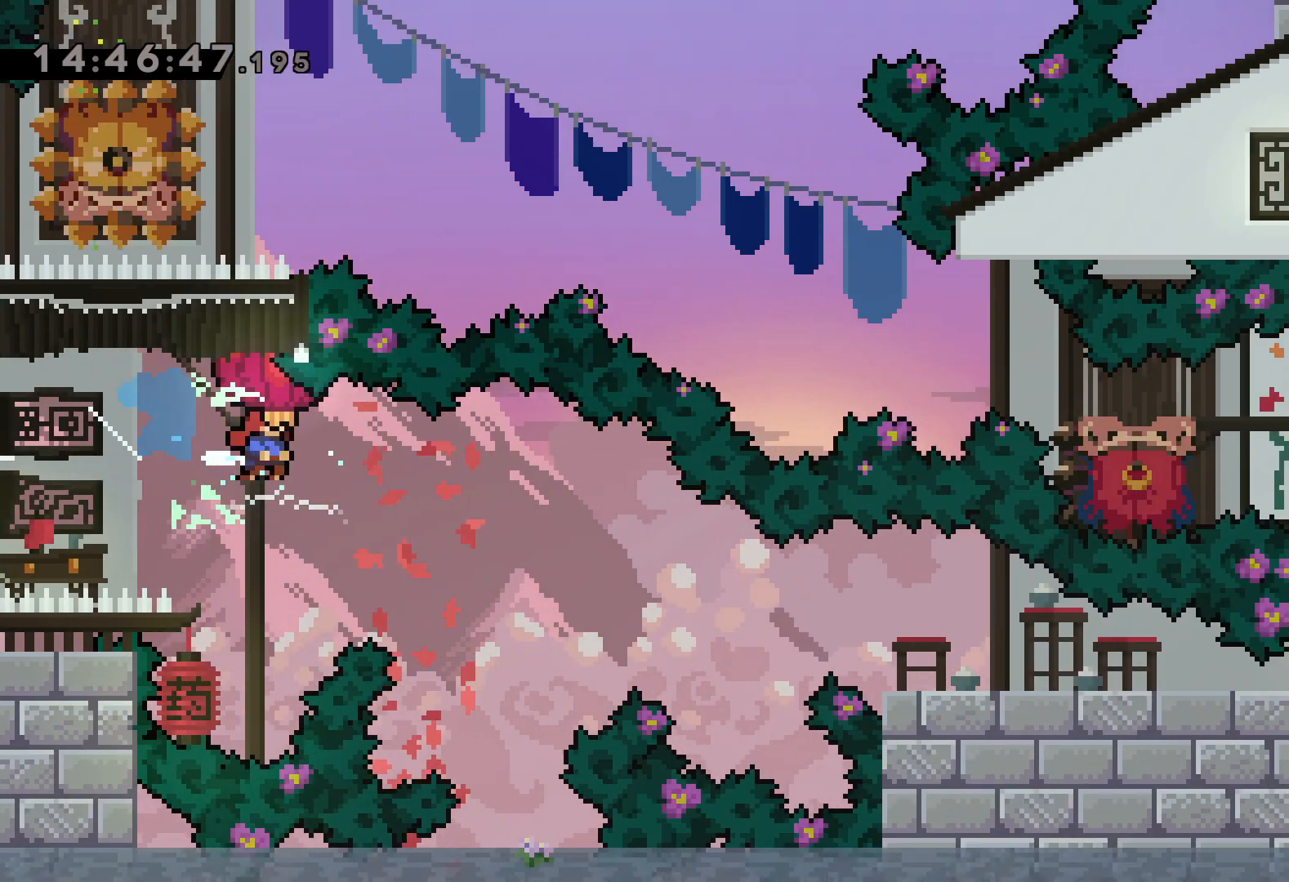
{"keys": ["dash", "down", "grab", "right"], "events": [[34, "dash", "down"], [284, "dash", "up"], [384, "dash", "down"]]}
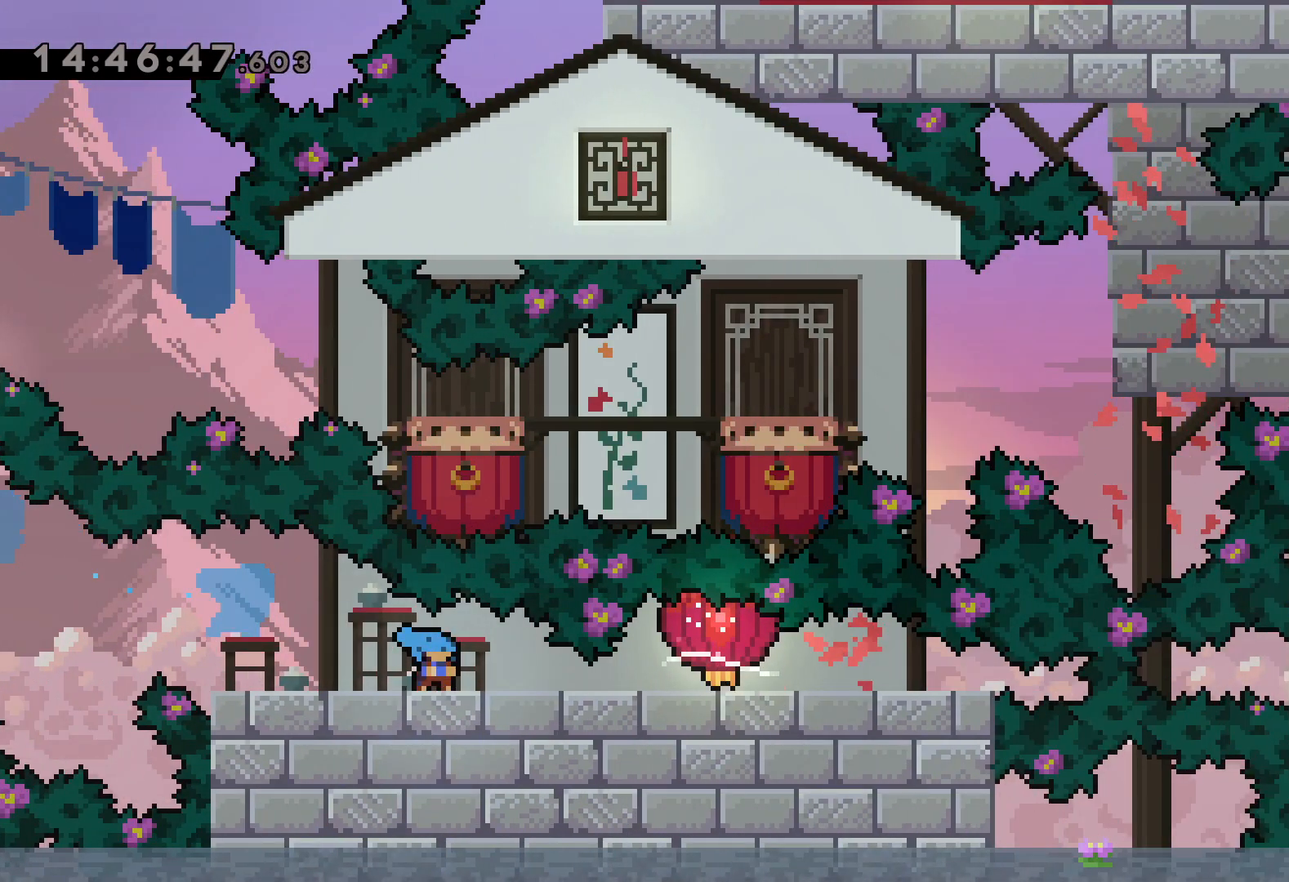
{"keys": ["right"], "events": [[50, "dash", "up"], [384, "down", "up"], [450, "grab", "up"]]}
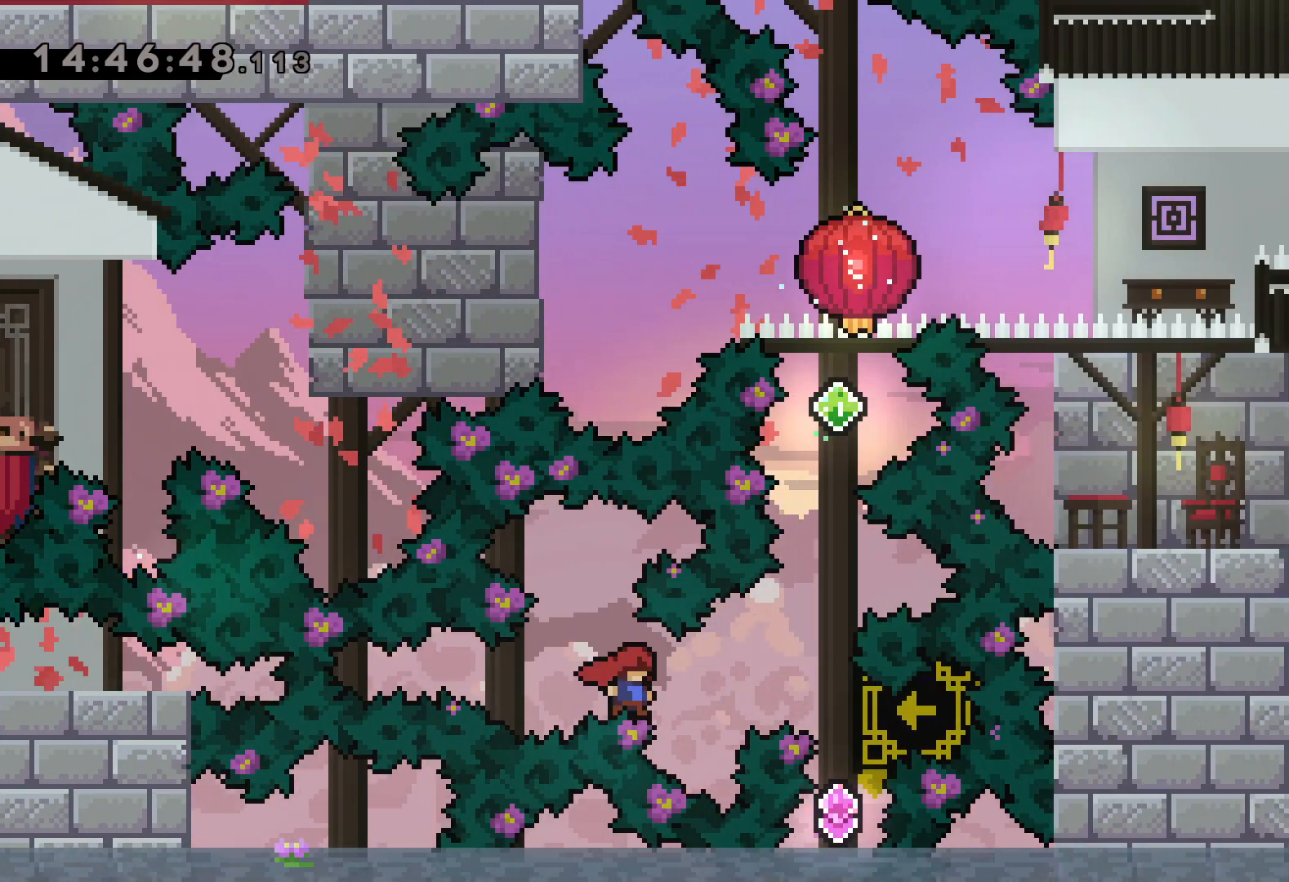
{"keys": ["up"], "events": [[67, "right", "up"], [134, "dash", "down"], [134, "up", "down"], [334, "dash", "up"]]}
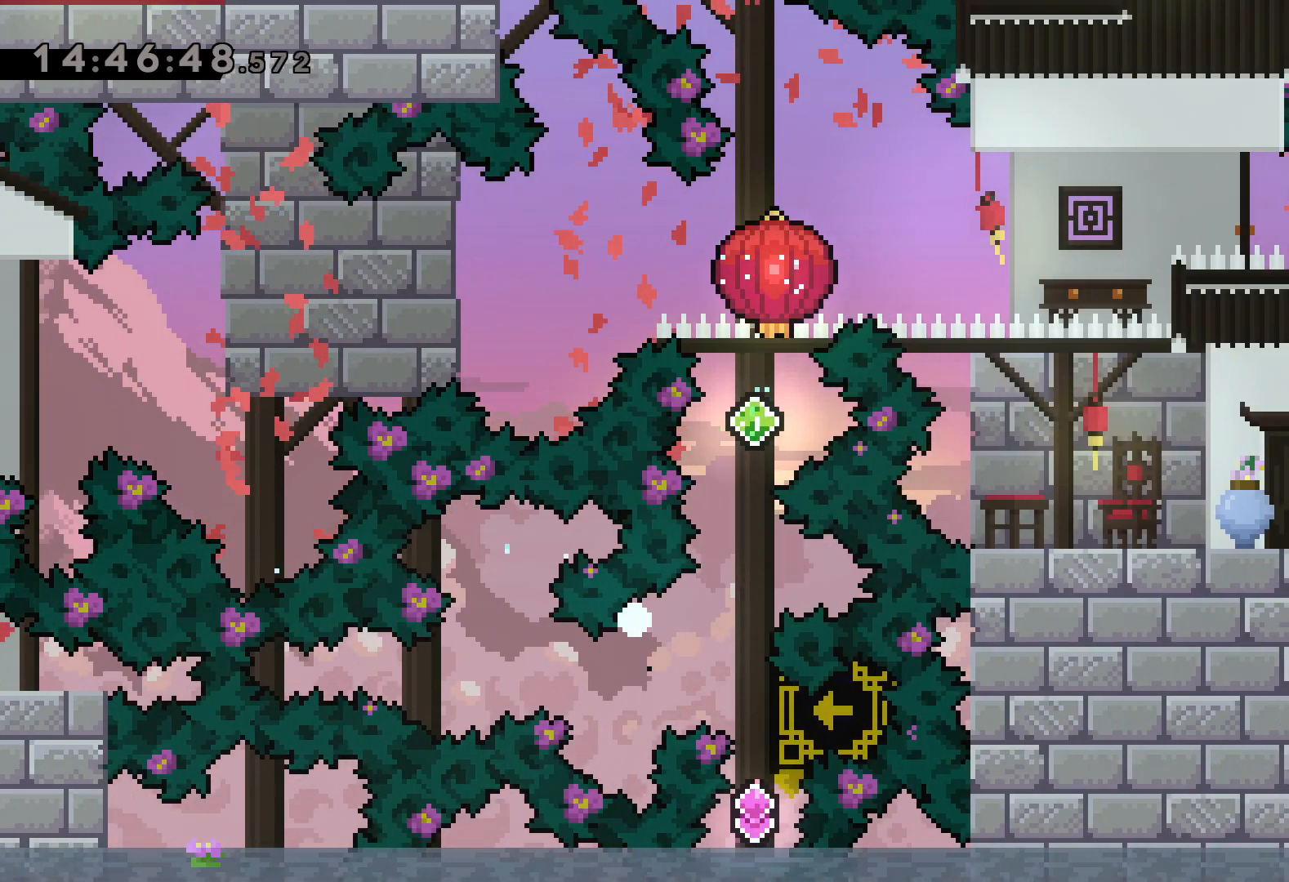
{"keys": [], "events": [[17, "up", "up"]]}
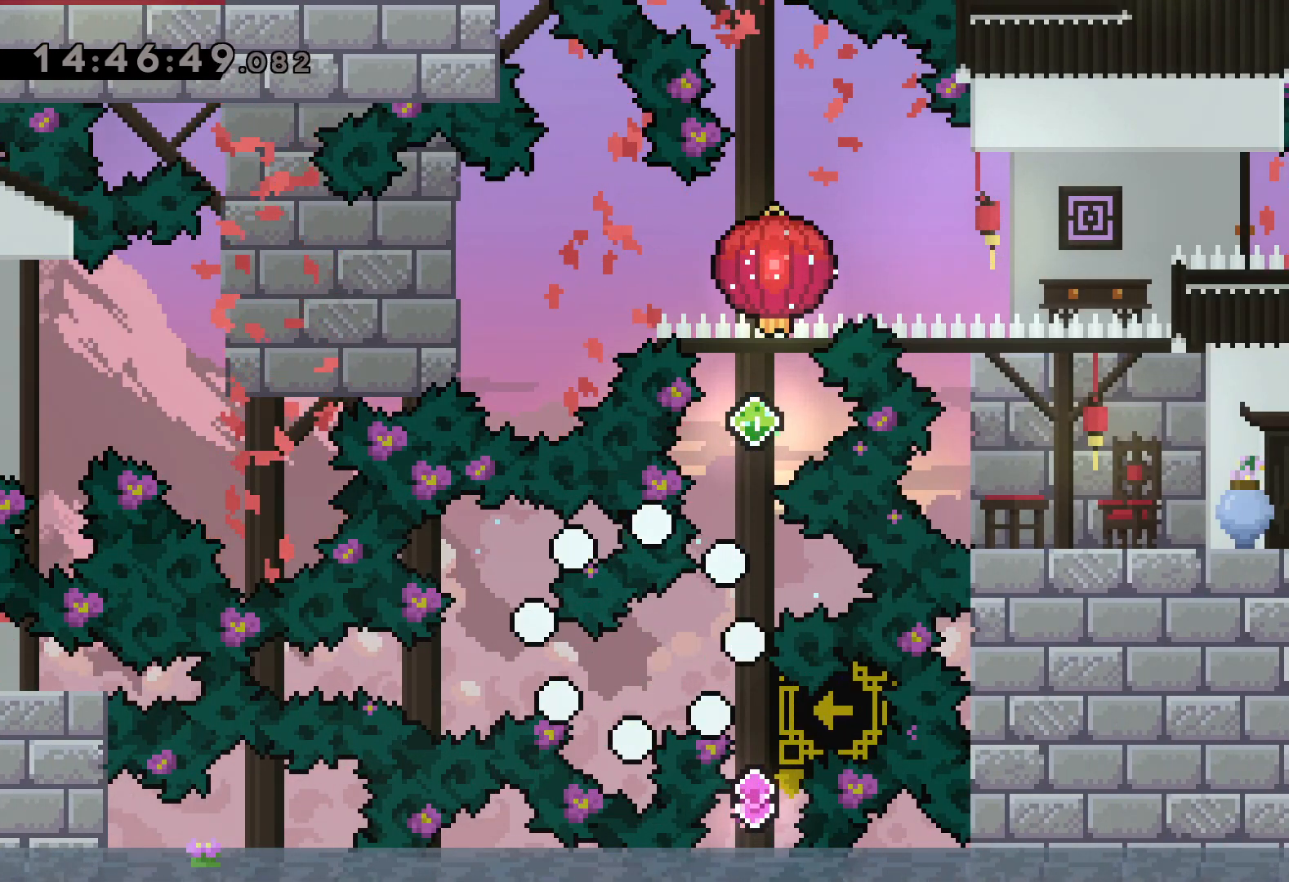
{"keys": [], "events": []}
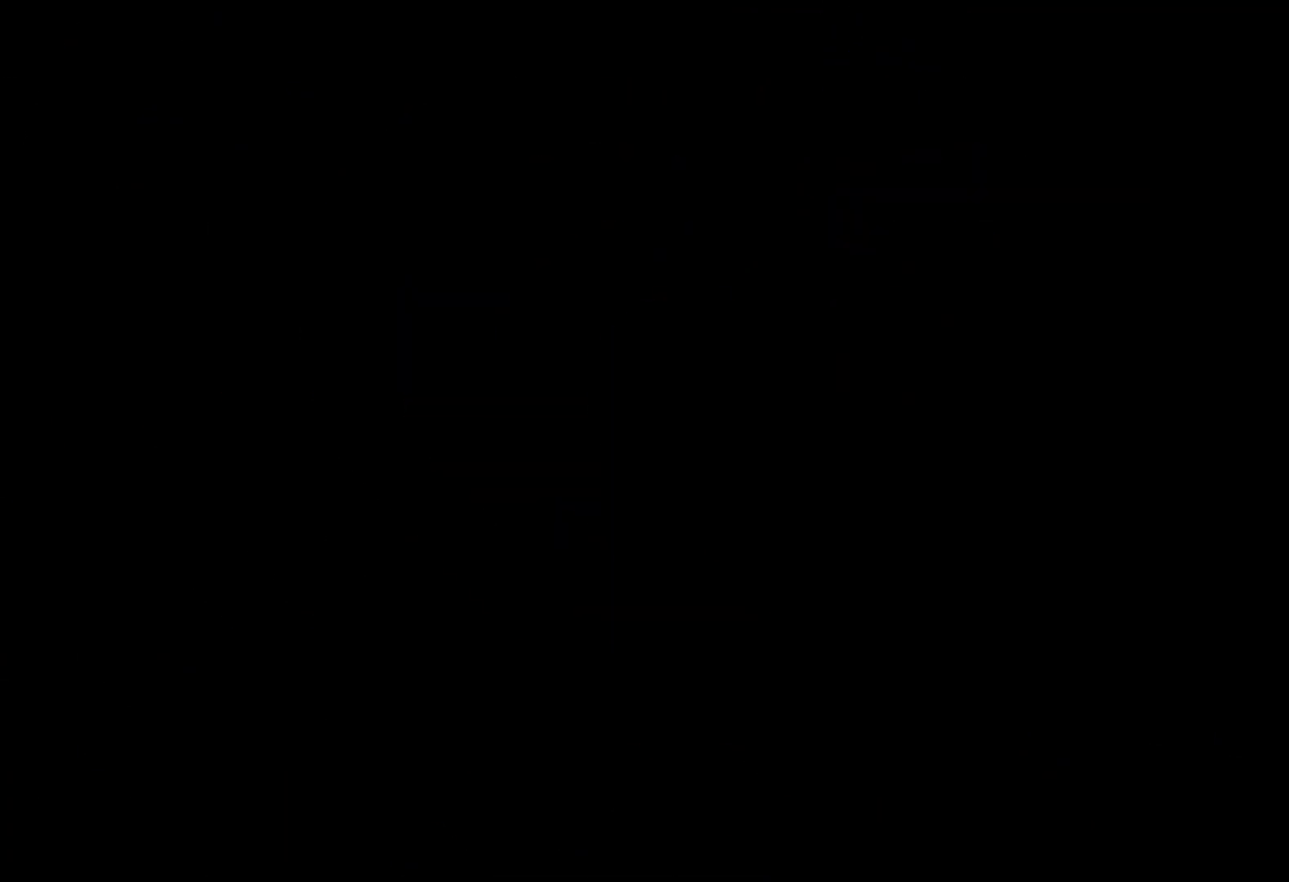
{"keys": [], "events": []}